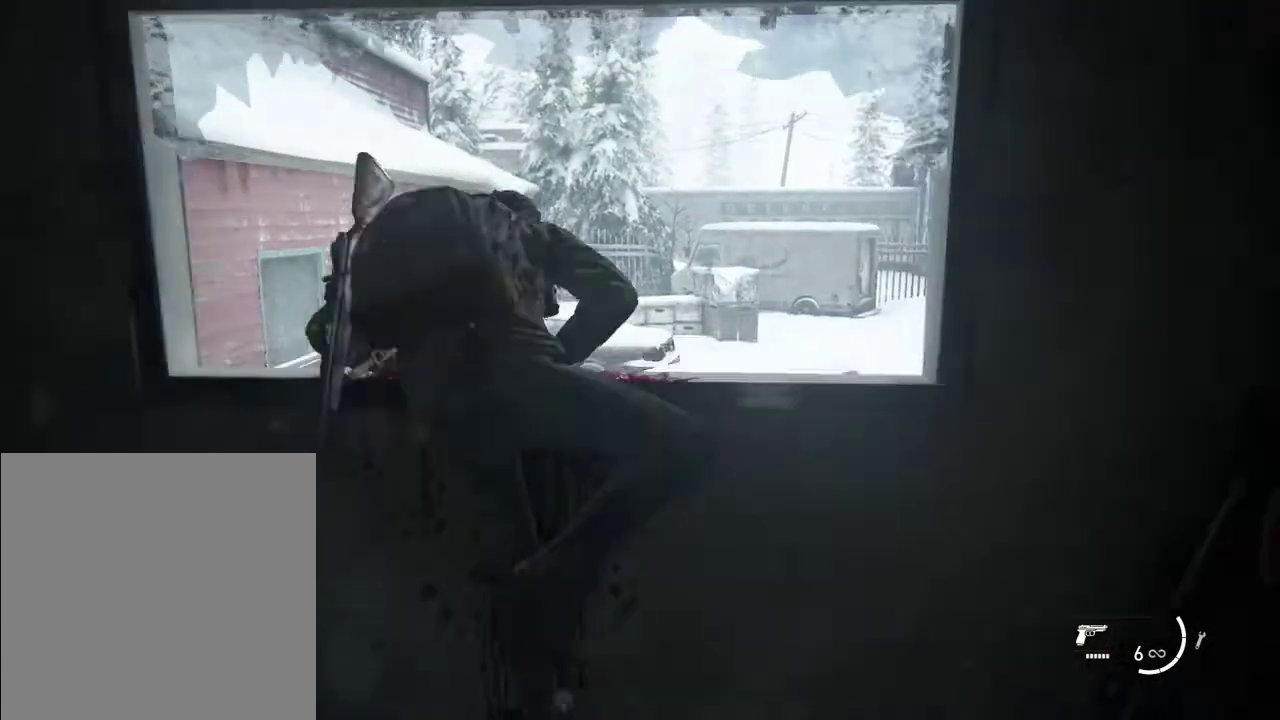
Gameplay with a controller (PlayStation layout); each line is a JSON object with the inputs held at the frame after it (dt_ms = milliseconds from this image to that frame). "events" lists button and stick changes between this image and that frame as [ms after this image, input, new state], when the widget could be followed in between. Not read: L1 L3 R3.
{"dt_ms": 500, "buttons": [], "left_stick": "center", "right_stick": "center", "events": [[33, "START", "down"], [200, "START", "up"]]}
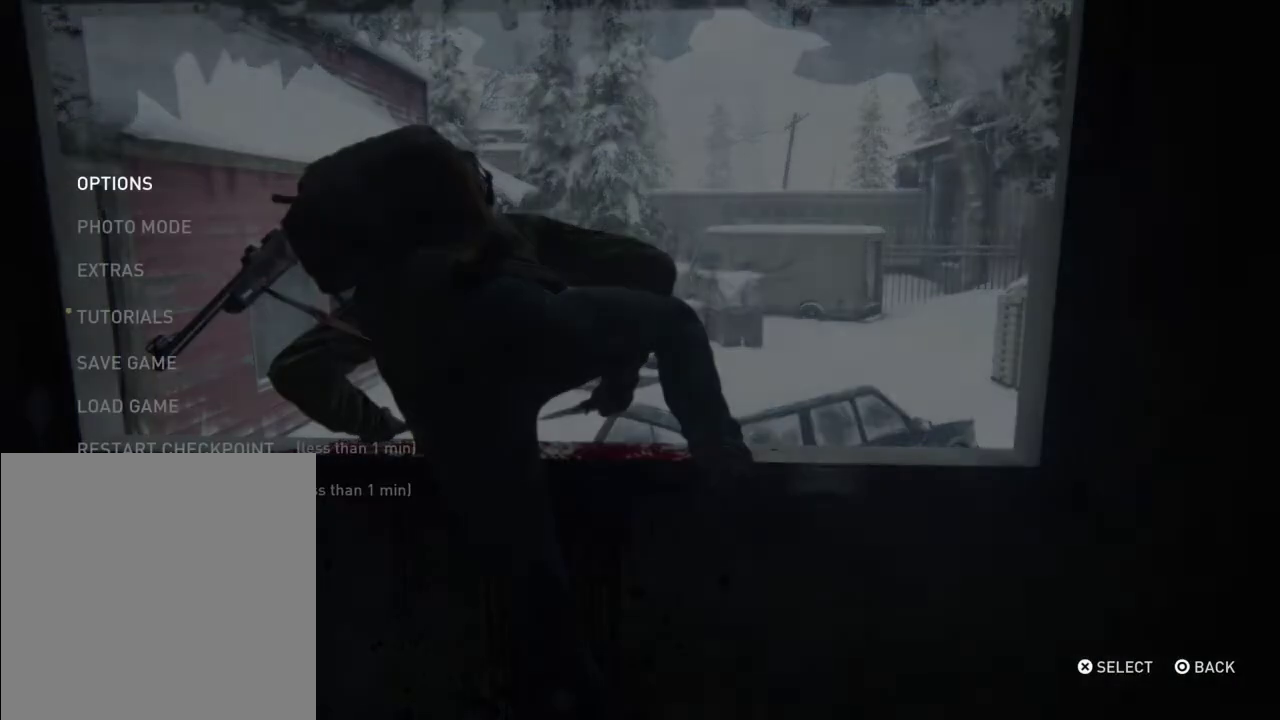
{"dt_ms": 500, "buttons": [], "left_stick": "center", "right_stick": "center", "events": []}
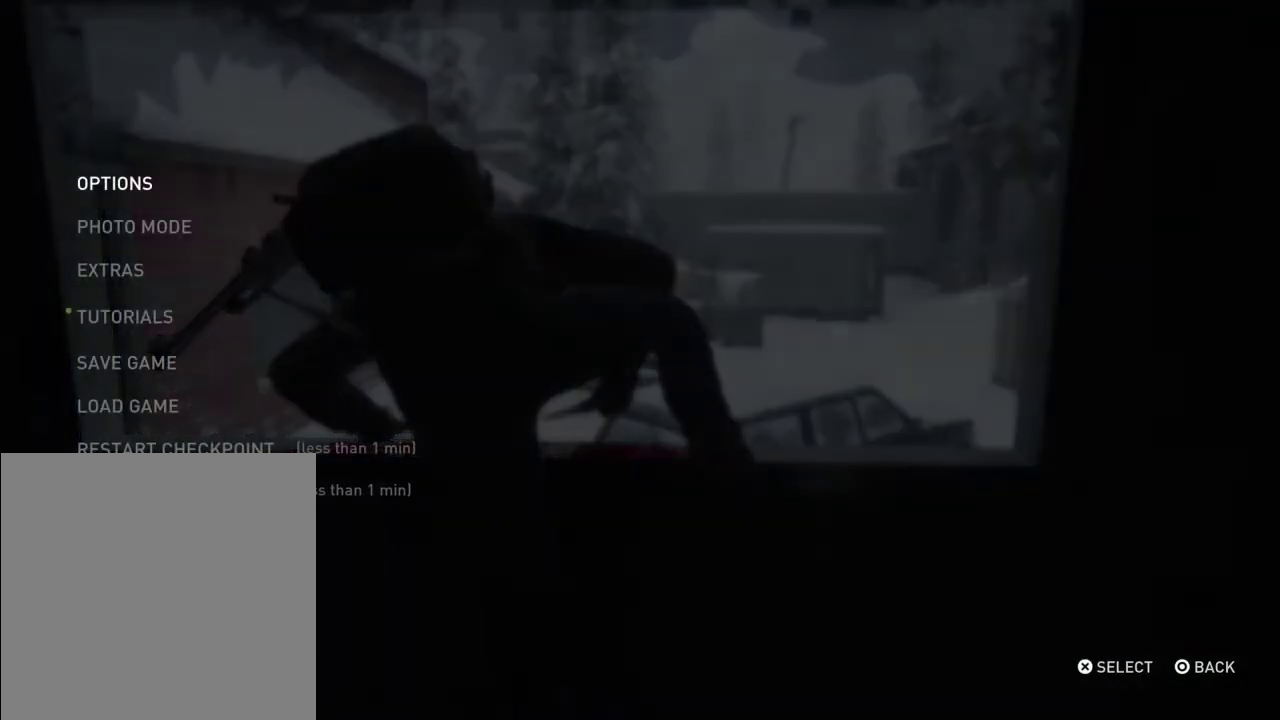
{"dt_ms": 500, "buttons": [], "left_stick": "center", "right_stick": "center", "events": []}
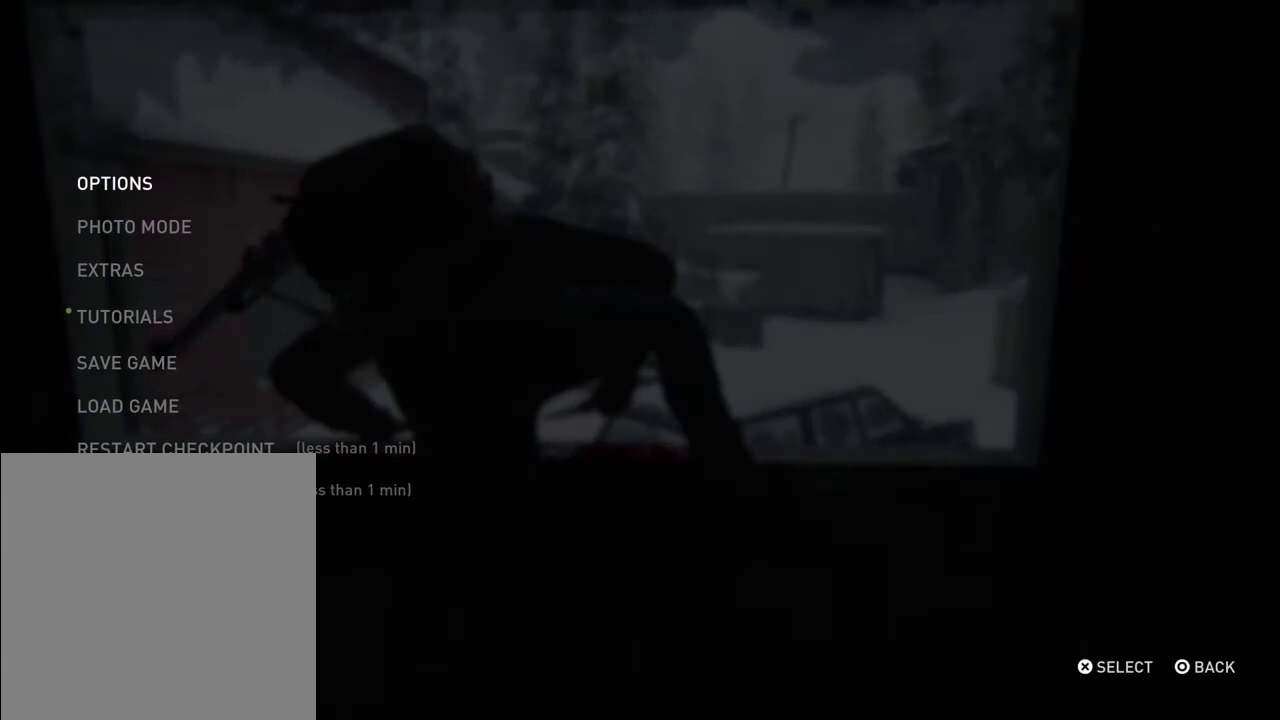
{"dt_ms": 500, "buttons": [], "left_stick": "center", "right_stick": "center", "events": []}
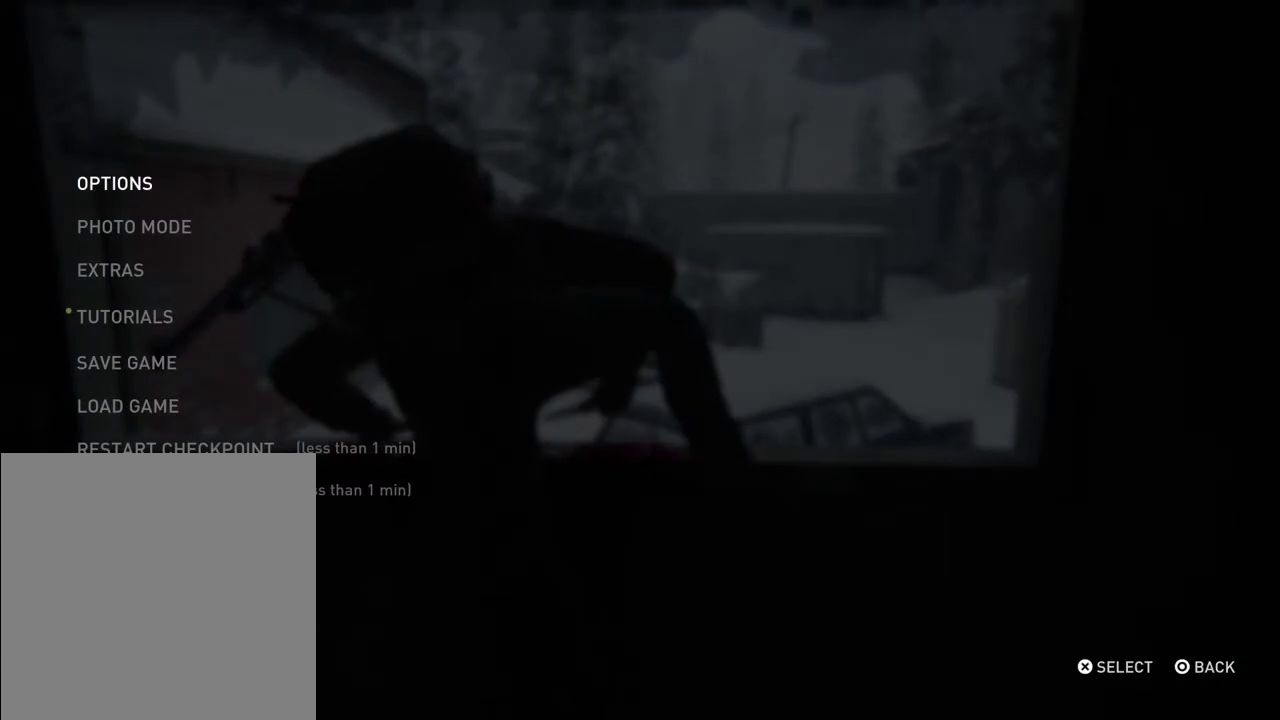
{"dt_ms": 500, "buttons": [], "left_stick": "center", "right_stick": "center", "events": []}
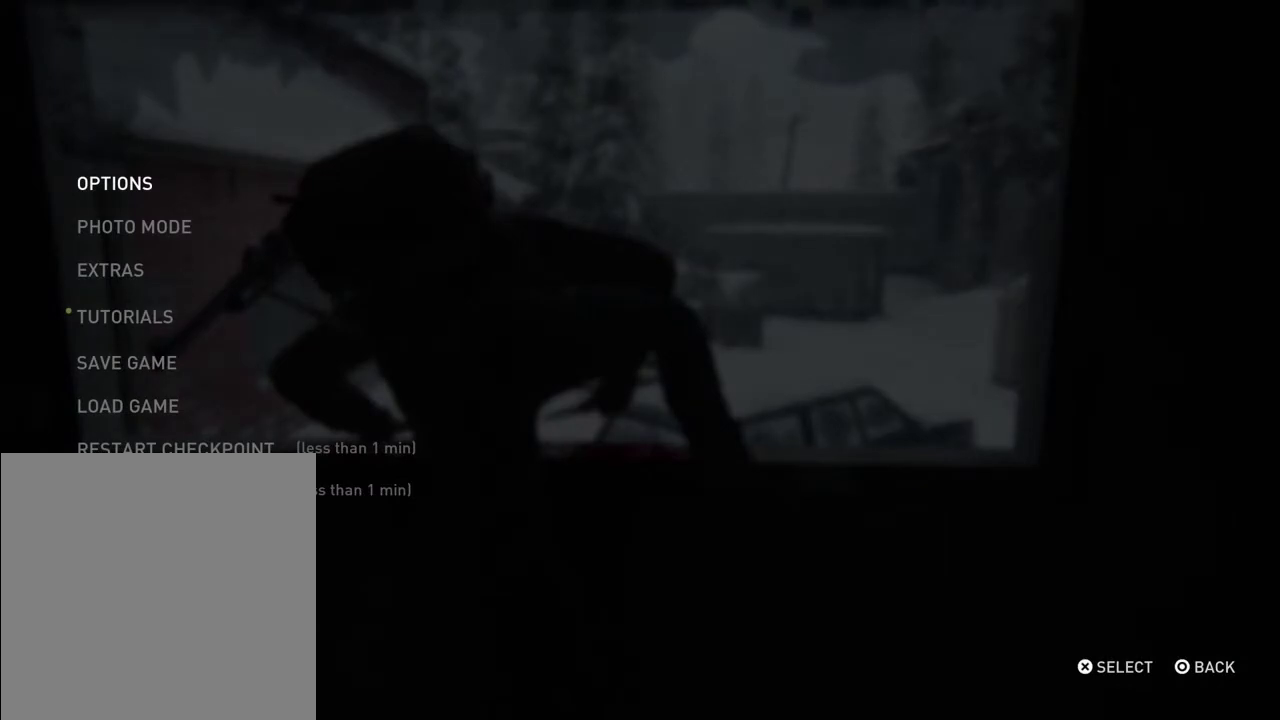
{"dt_ms": 500, "buttons": ["CROSS"], "left_stick": "center", "right_stick": "center", "events": [[500, "CROSS", "down"]]}
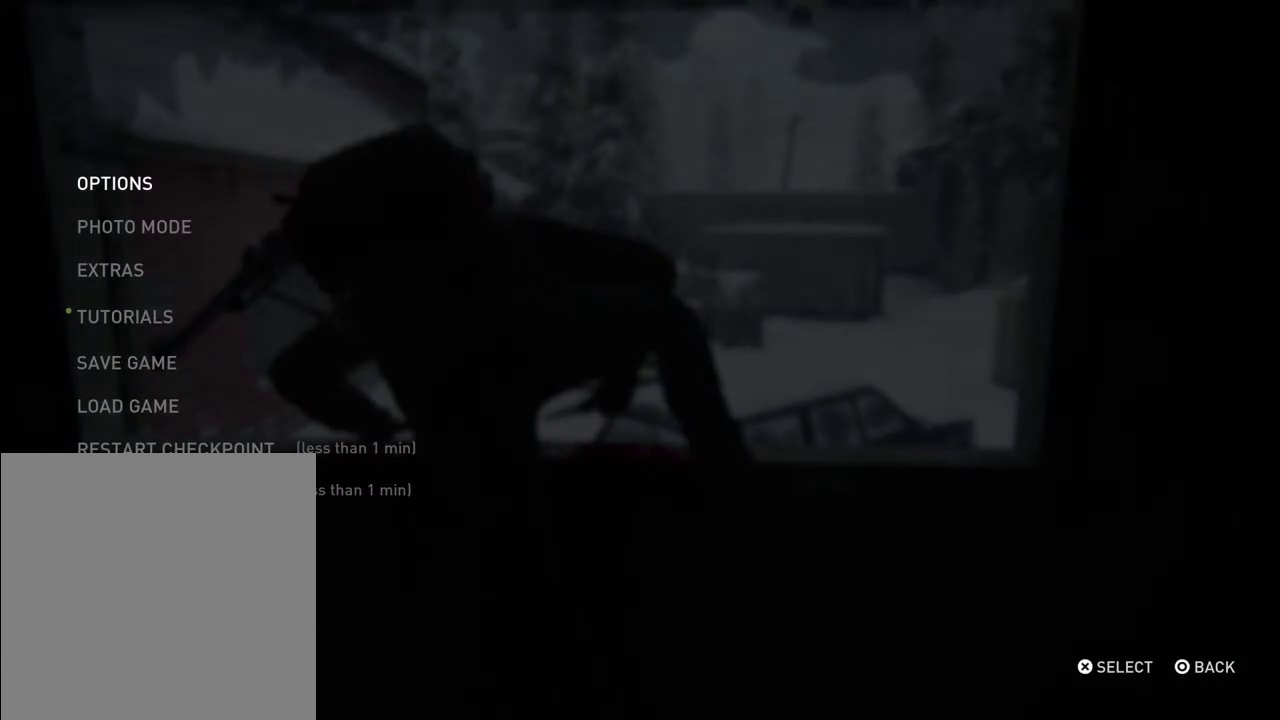
{"dt_ms": 500, "buttons": [], "left_stick": "center", "right_stick": "center", "events": [[133, "CROSS", "up"]]}
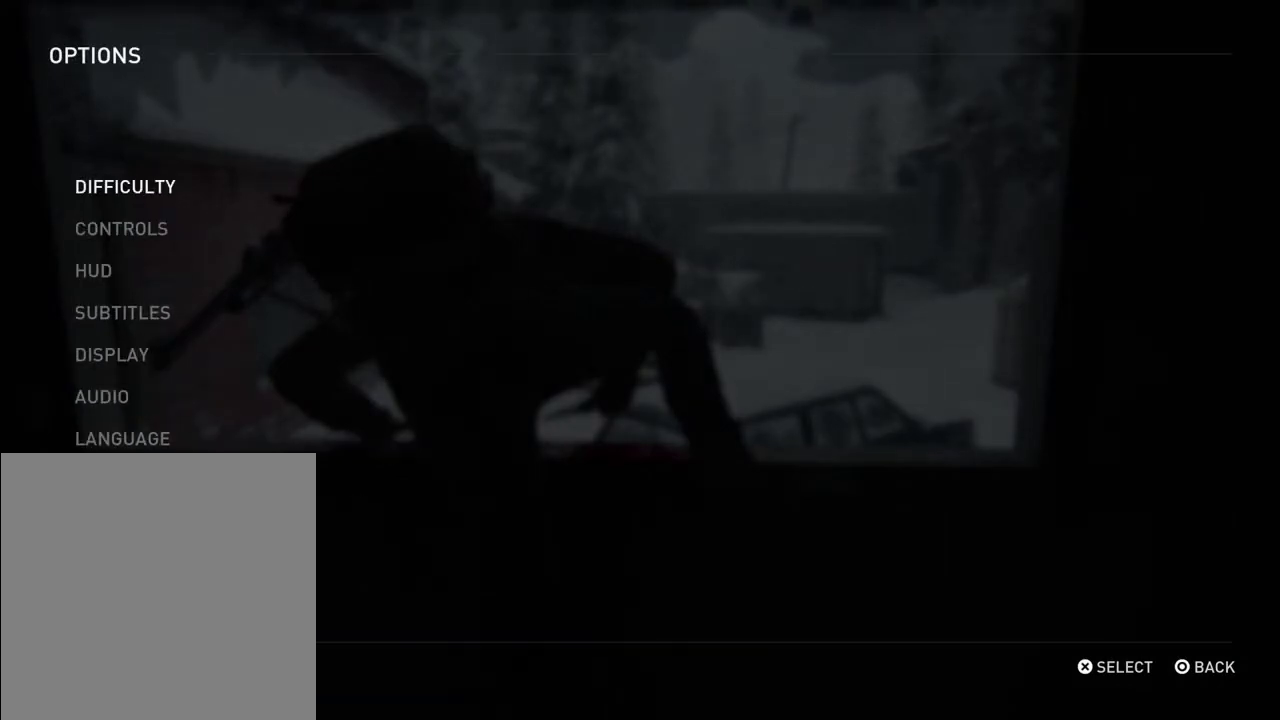
{"dt_ms": 500, "buttons": [], "left_stick": "center", "right_stick": "center", "events": []}
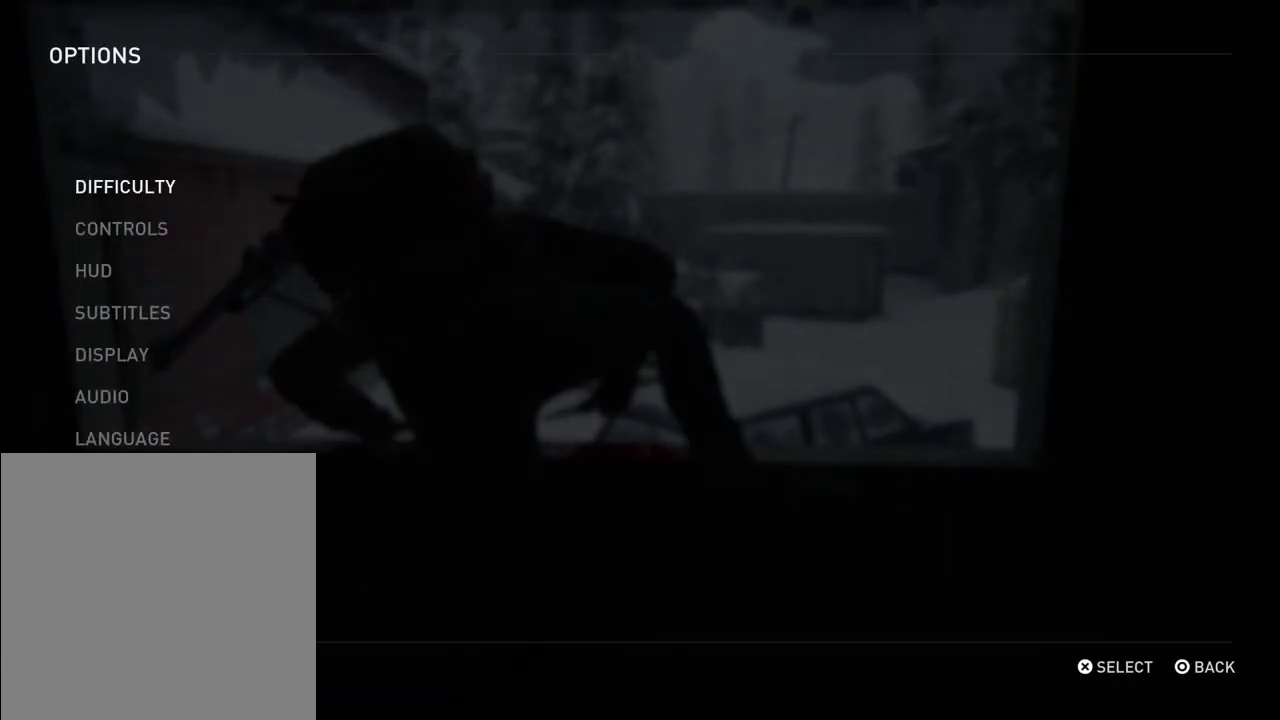
{"dt_ms": 500, "buttons": [], "left_stick": "center", "right_stick": "center", "events": []}
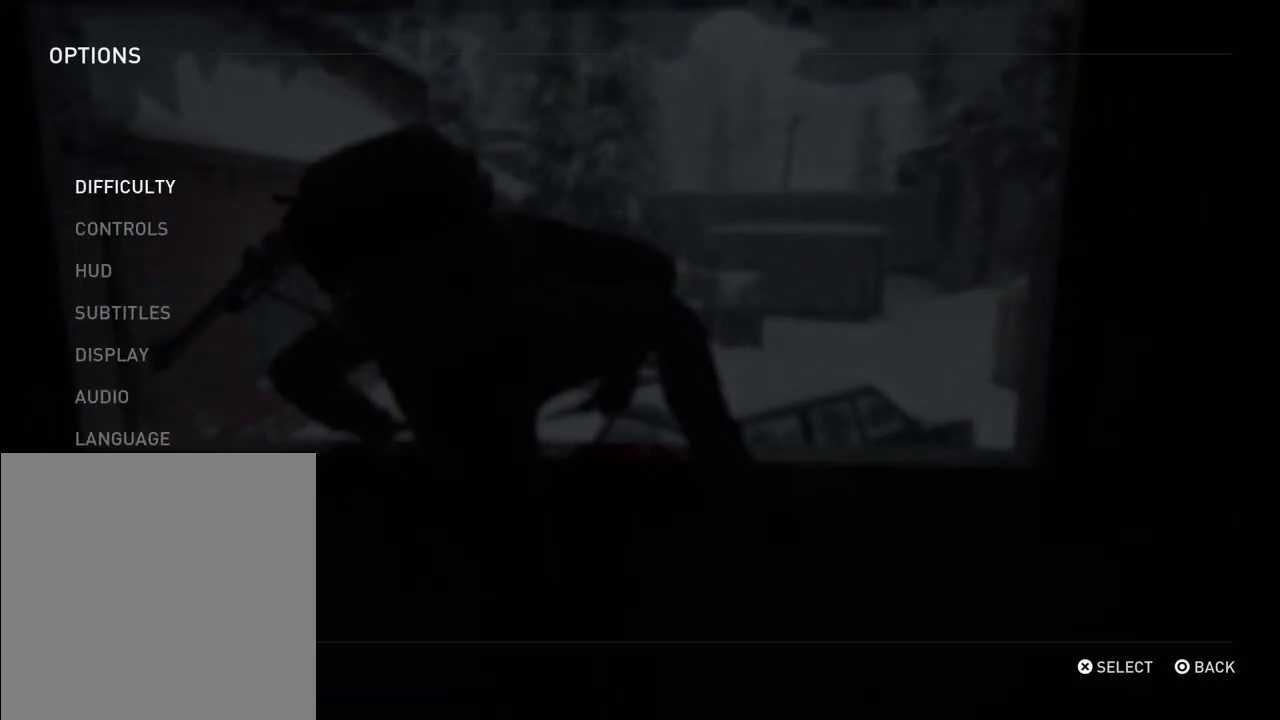
{"dt_ms": 500, "buttons": [], "left_stick": "center", "right_stick": "center", "events": [[167, "DPAD_DOWN", "down"], [267, "DPAD_DOWN", "up"]]}
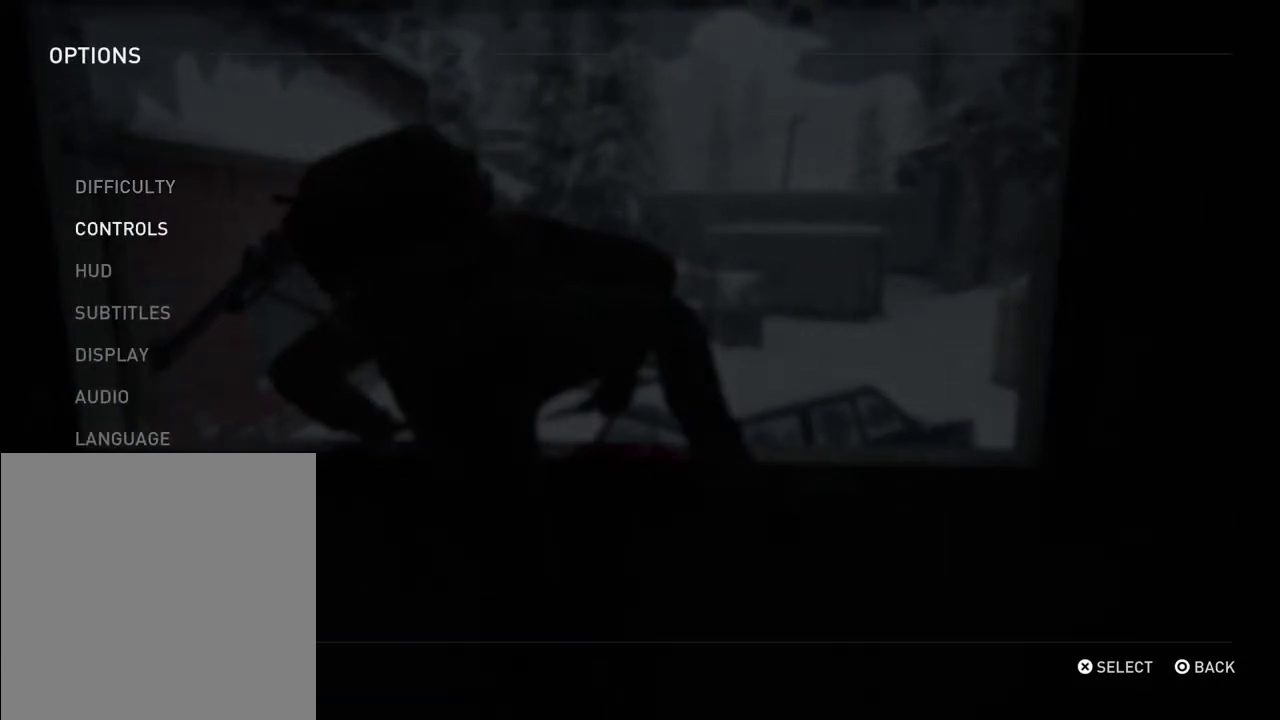
{"dt_ms": 300, "buttons": [], "left_stick": "center", "right_stick": "center", "events": [[100, "DPAD_UP", "down"], [233, "DPAD_UP", "up"]]}
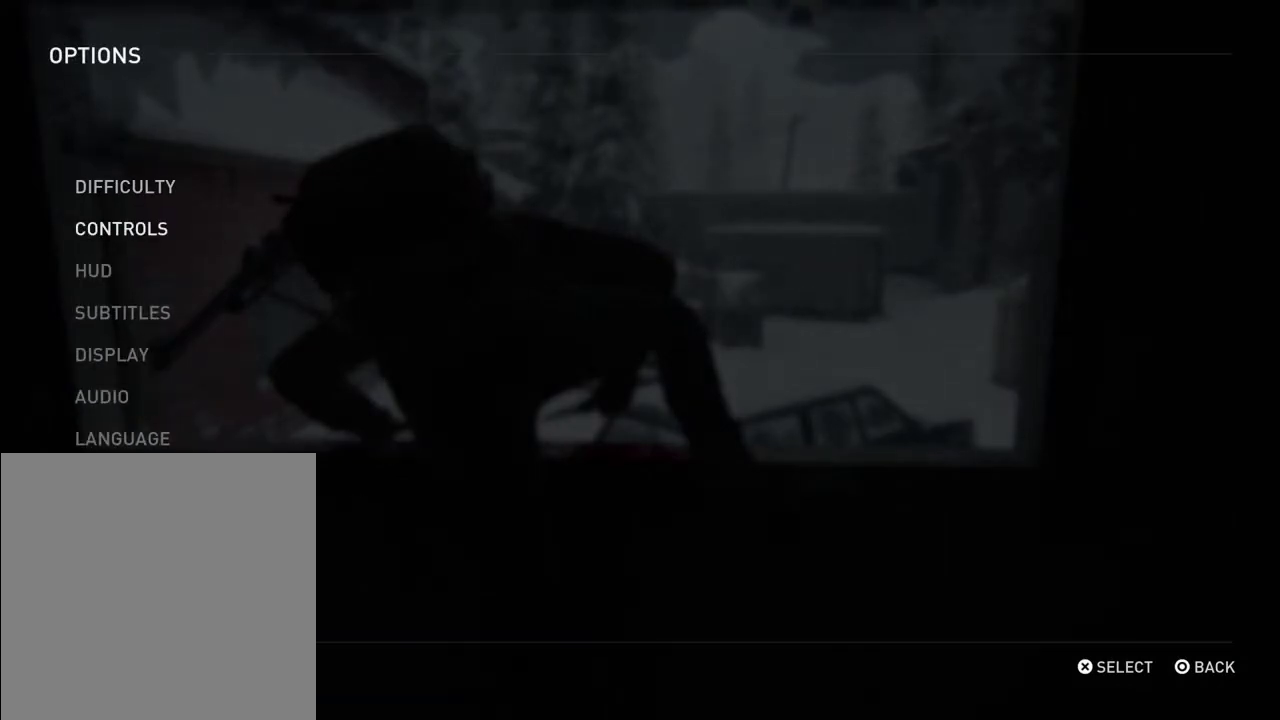
{"dt_ms": 700, "buttons": [], "left_stick": "center", "right_stick": "center", "events": []}
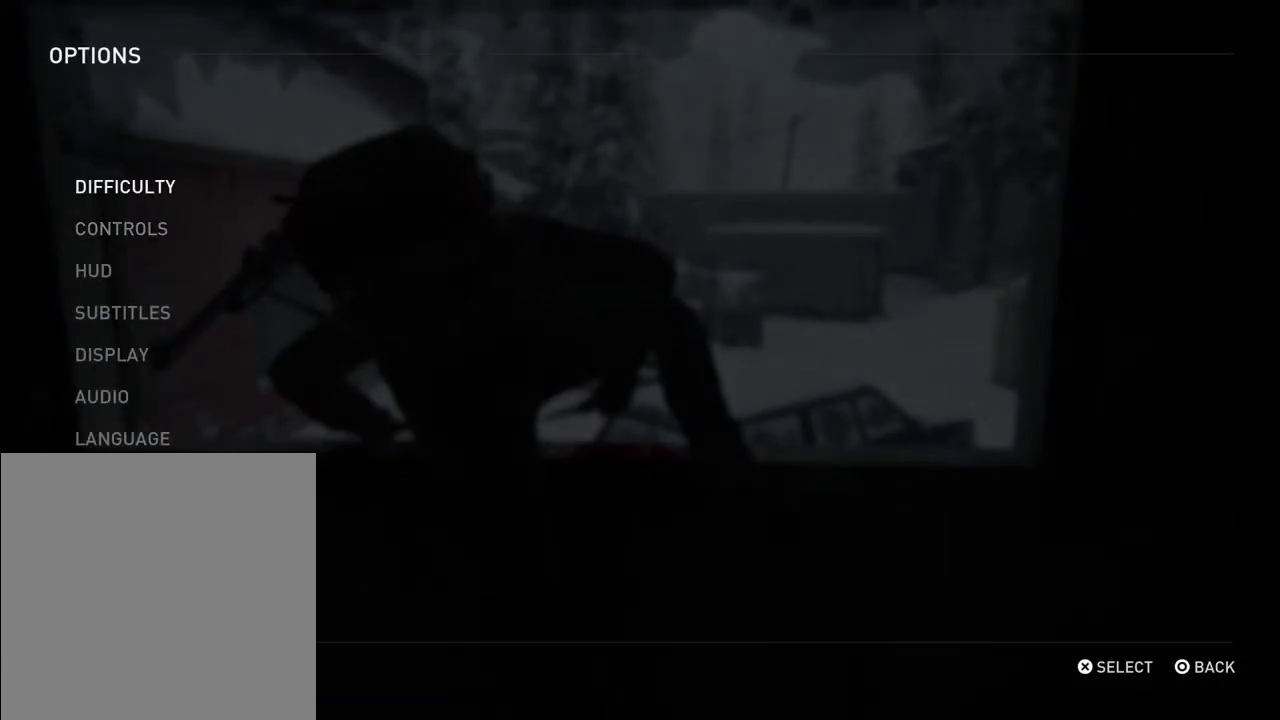
{"dt_ms": 500, "buttons": ["CROSS"], "left_stick": "center", "right_stick": "center", "events": [[200, "DPAD_UP", "down"], [333, "DPAD_UP", "up"], [500, "CROSS", "down"]]}
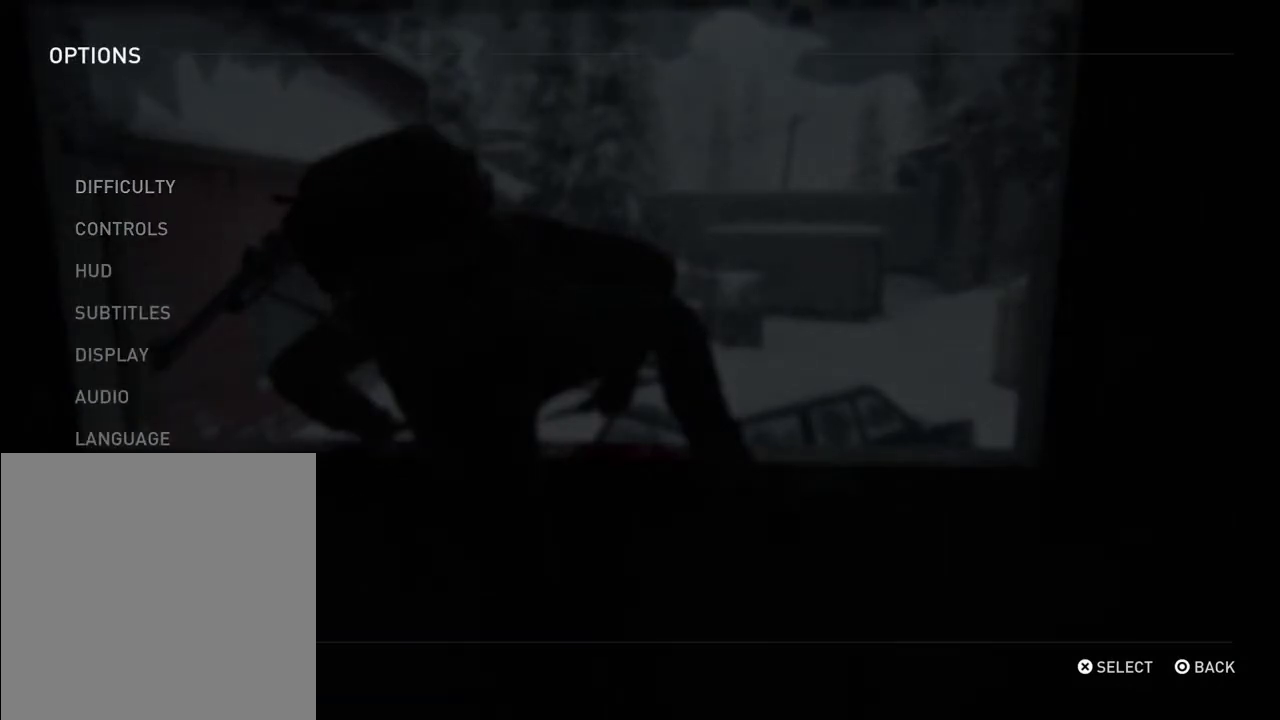
{"dt_ms": 500, "buttons": [], "left_stick": "center", "right_stick": "center", "events": [[133, "CROSS", "up"]]}
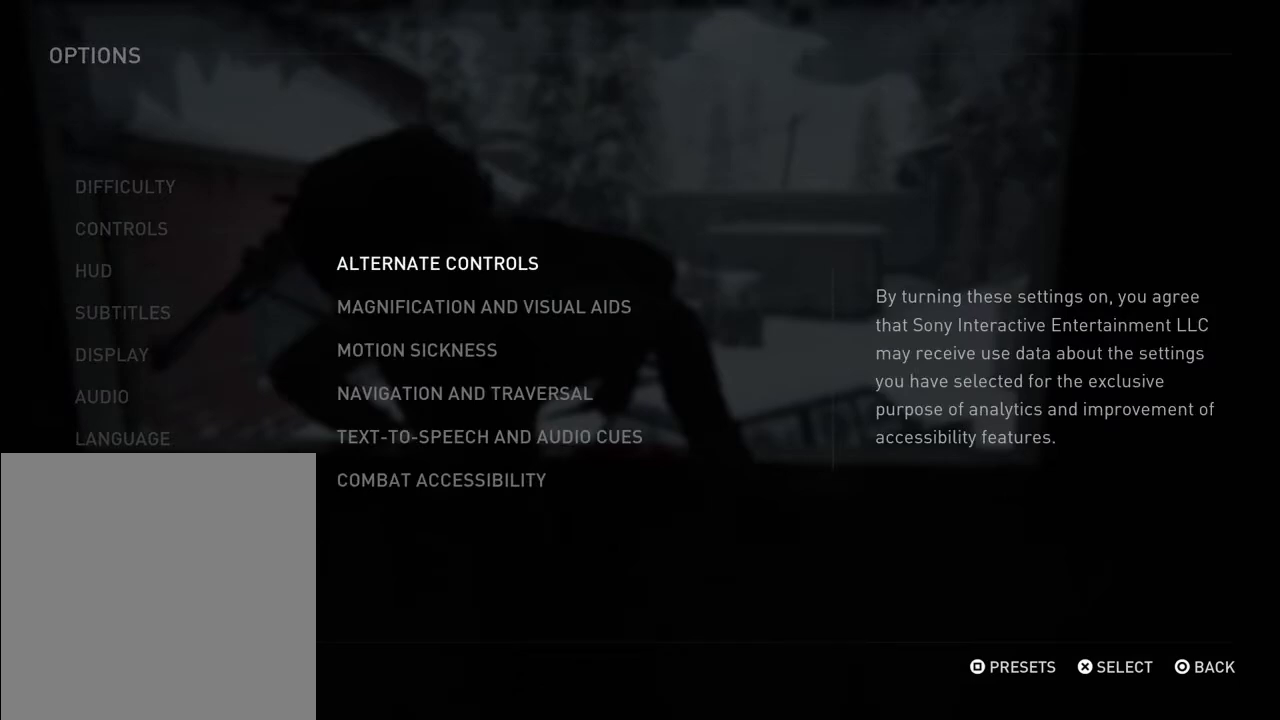
{"dt_ms": 600, "buttons": ["DPAD_UP"], "left_stick": "center", "right_stick": "center", "events": [[533, "DPAD_UP", "down"]]}
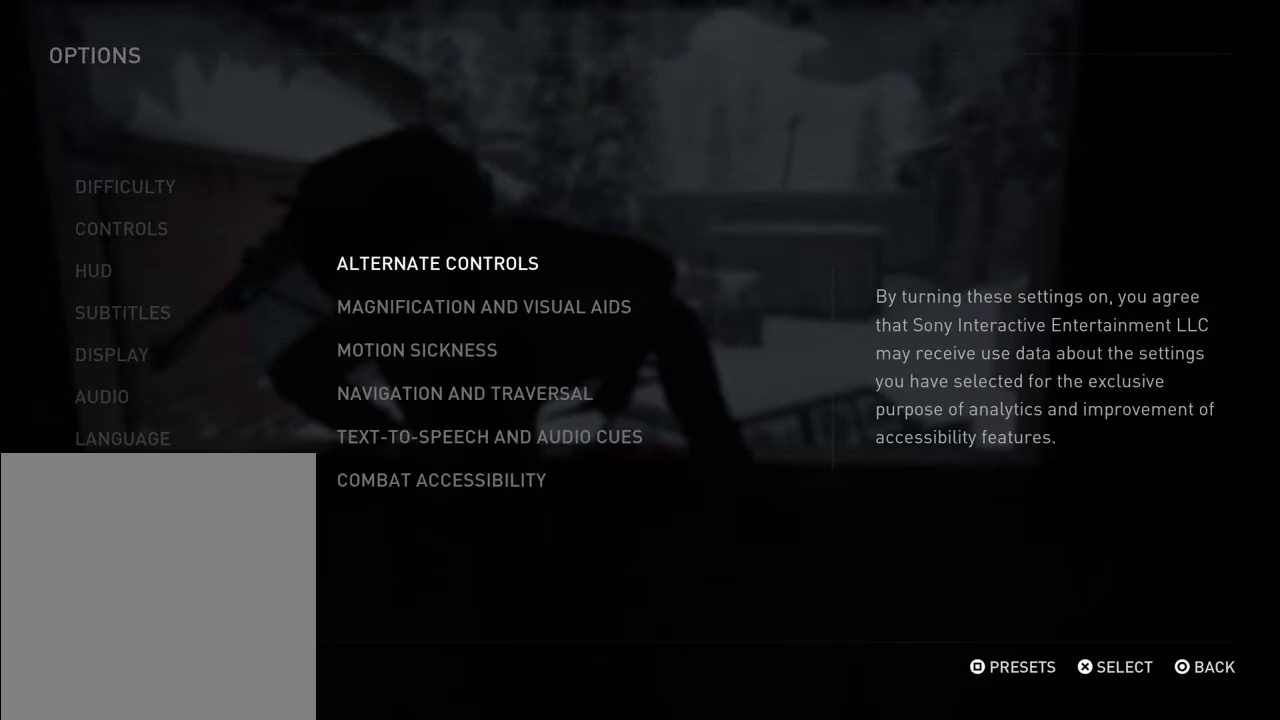
{"dt_ms": 400, "buttons": ["CROSS"], "left_stick": "center", "right_stick": "center", "events": [[100, "DPAD_UP", "up"], [400, "CROSS", "down"]]}
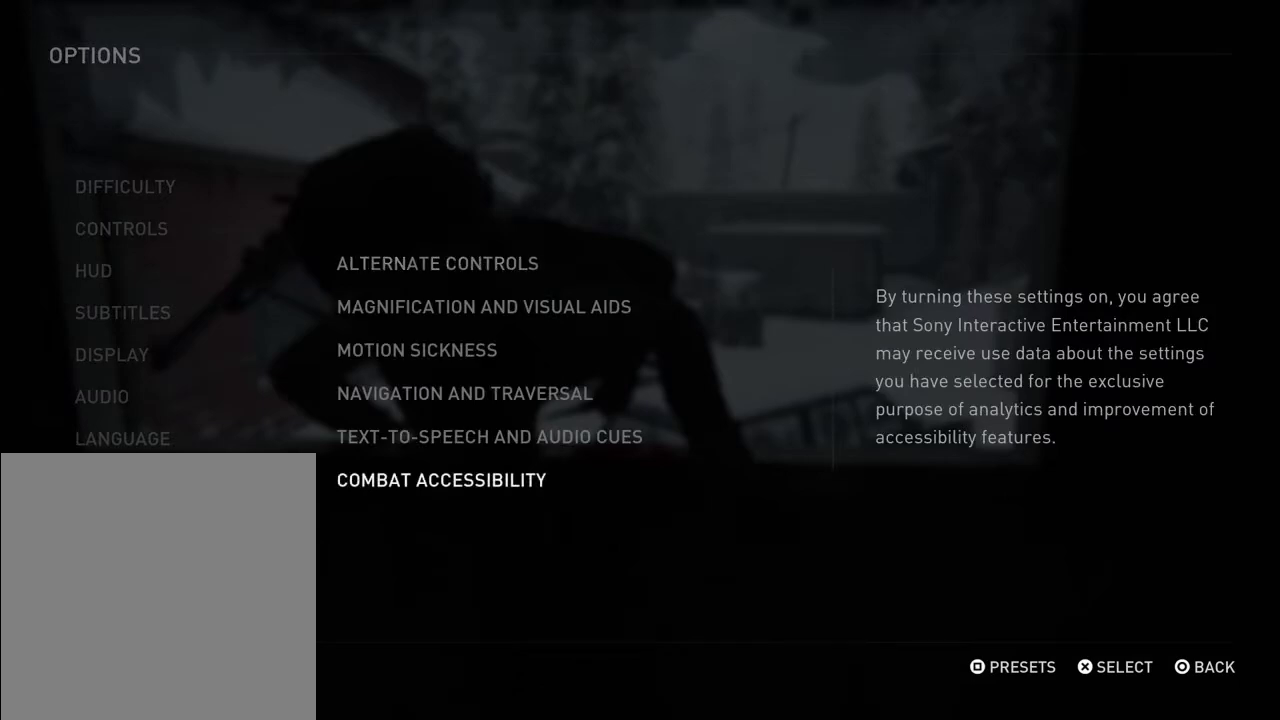
{"dt_ms": 500, "buttons": [], "left_stick": "center", "right_stick": "center", "events": [[67, "CROSS", "up"]]}
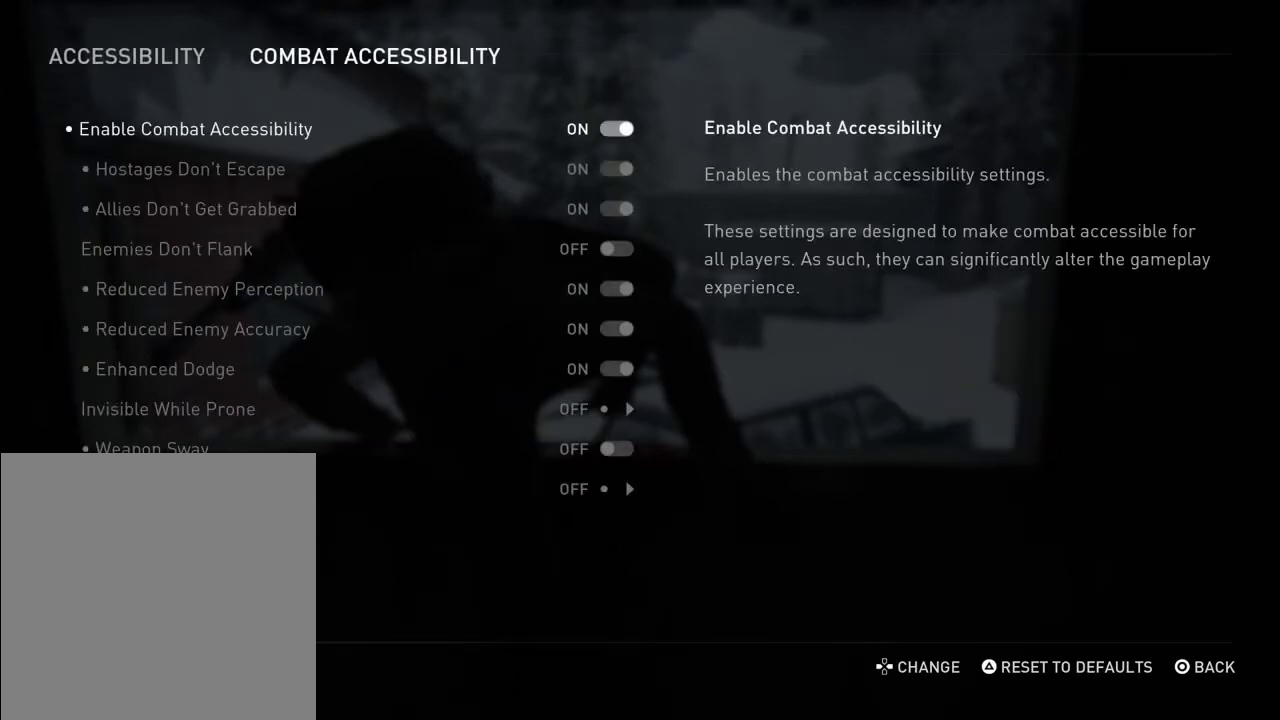
{"dt_ms": 500, "buttons": [], "left_stick": "center", "right_stick": "center", "events": []}
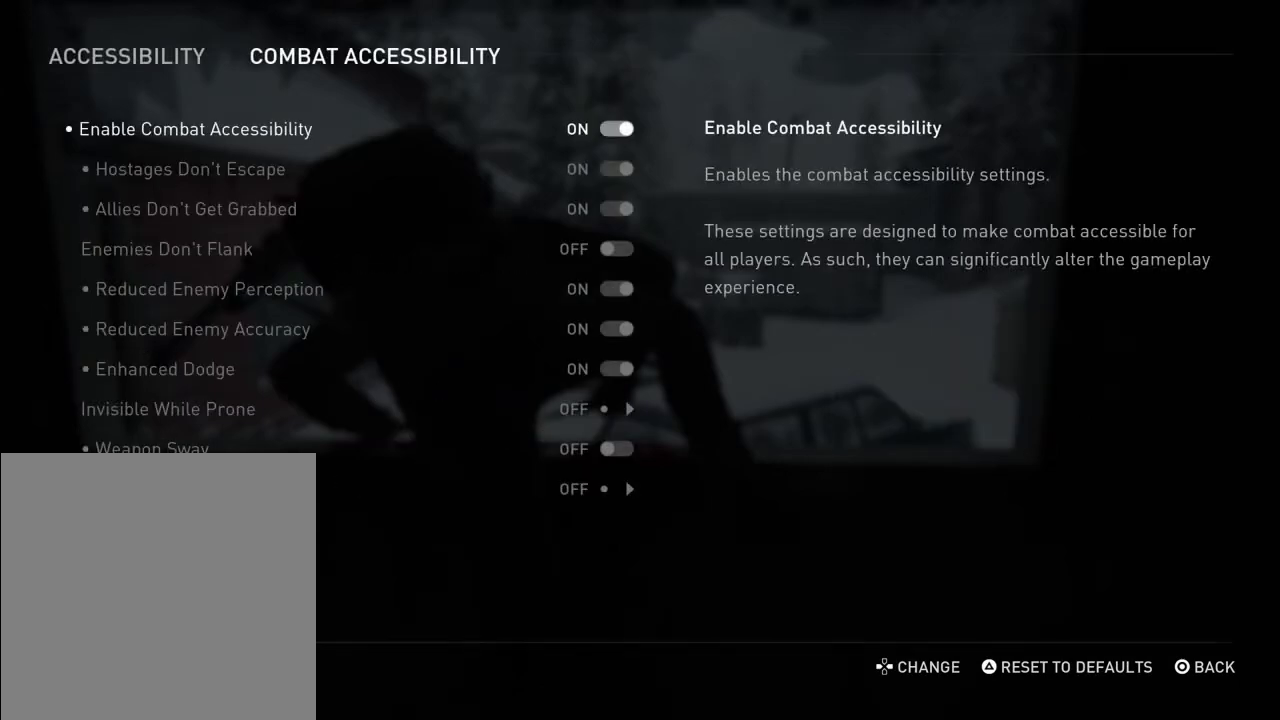
{"dt_ms": 400, "buttons": [], "left_stick": "center", "right_stick": "center", "events": [[267, "DPAD_DOWN", "down"], [333, "DPAD_DOWN", "up"]]}
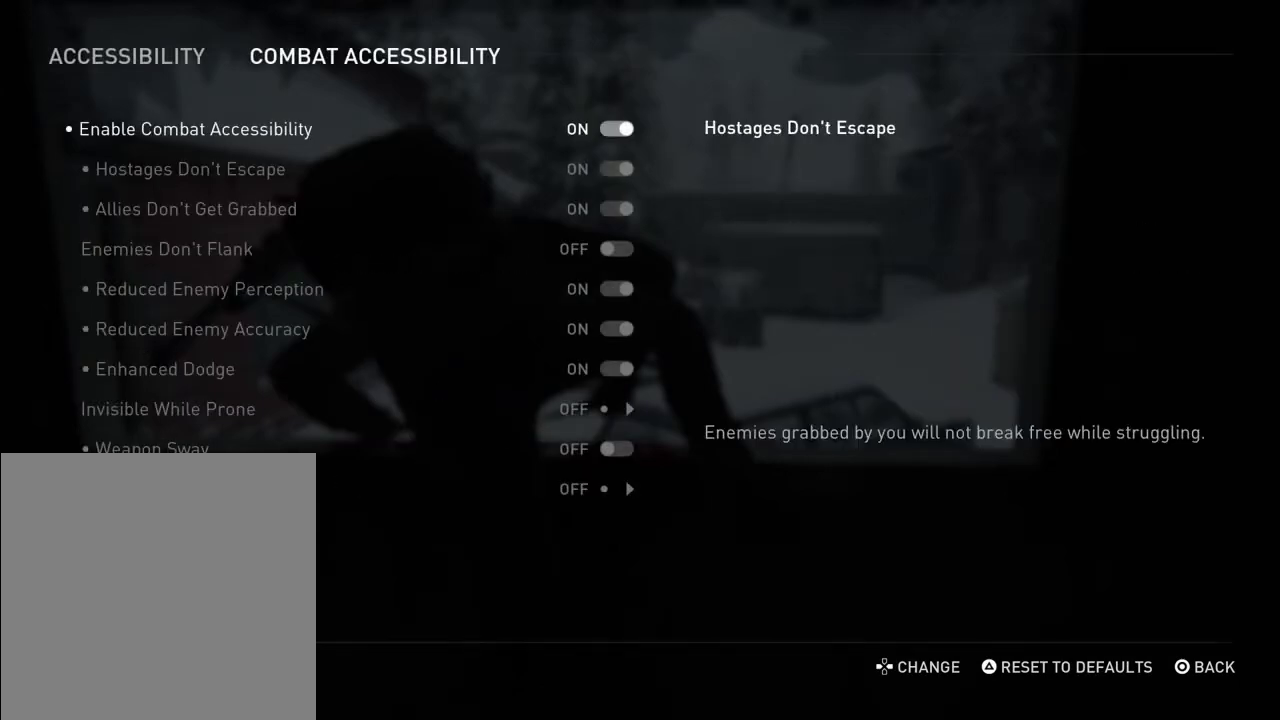
{"dt_ms": 600, "buttons": ["DPAD_DOWN"], "left_stick": "center", "right_stick": "center", "events": [[333, "DPAD_DOWN", "down"], [433, "DPAD_DOWN", "up"], [567, "DPAD_DOWN", "down"]]}
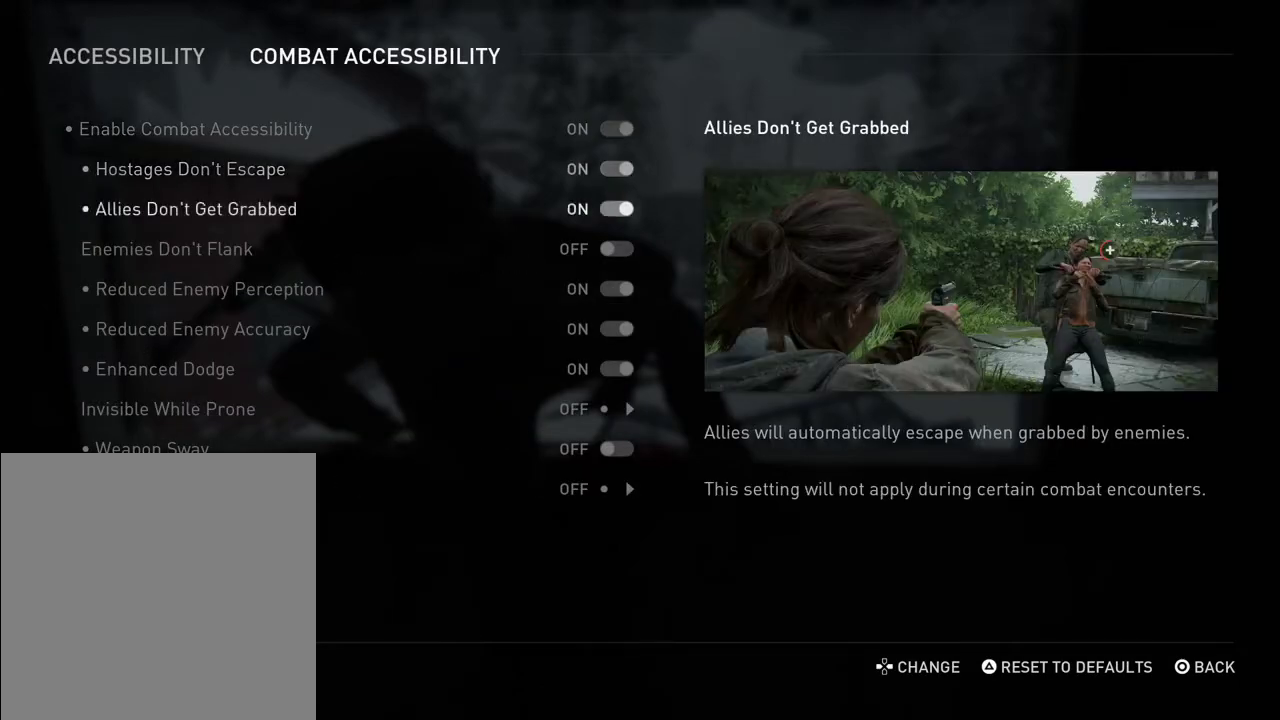
{"dt_ms": 300, "buttons": ["DPAD_DOWN"], "left_stick": "center", "right_stick": "center", "events": [[33, "DPAD_DOWN", "up"], [233, "DPAD_DOWN", "down"]]}
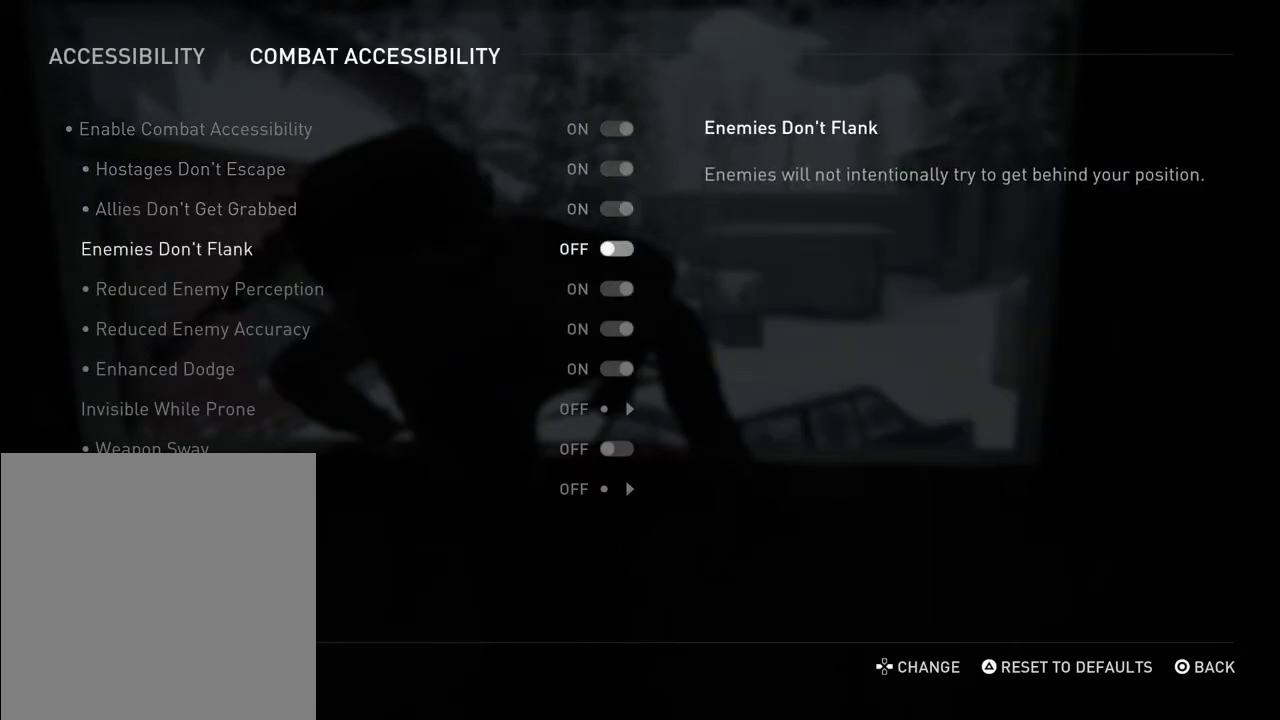
{"dt_ms": 700, "buttons": [], "left_stick": "center", "right_stick": "center", "events": [[67, "DPAD_DOWN", "up"]]}
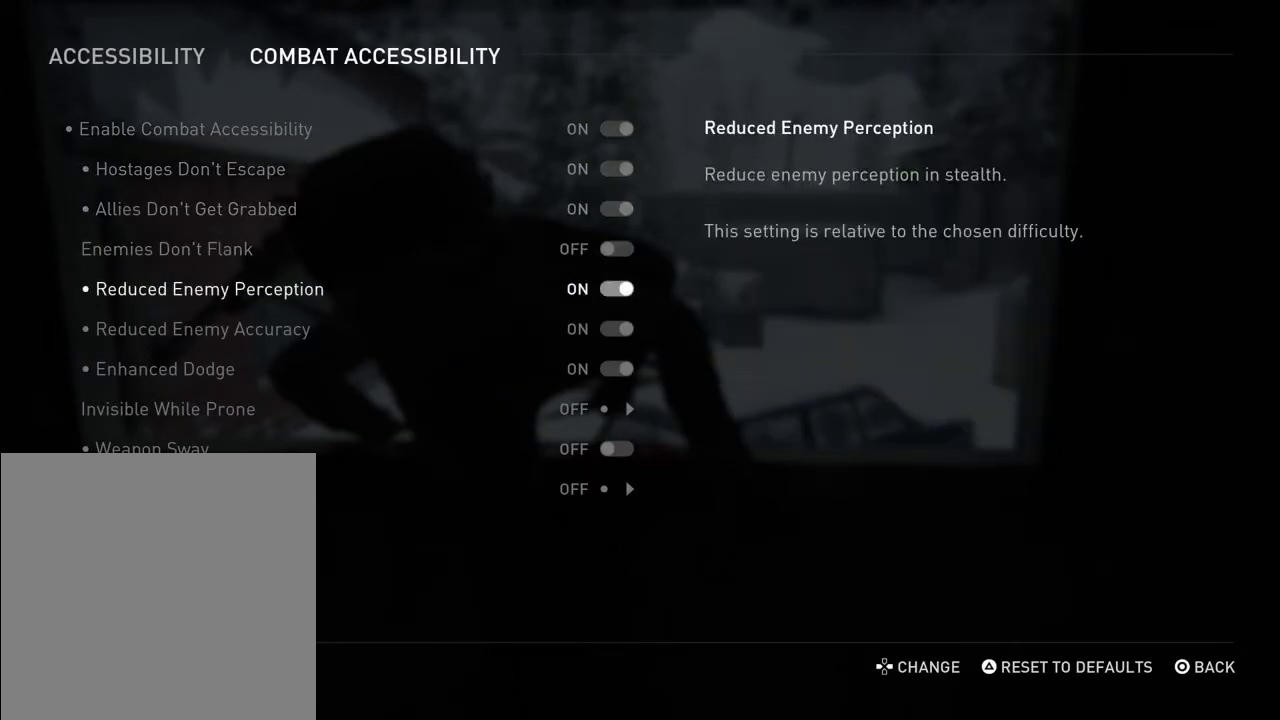
{"dt_ms": 500, "buttons": [], "left_stick": "center", "right_stick": "center", "events": []}
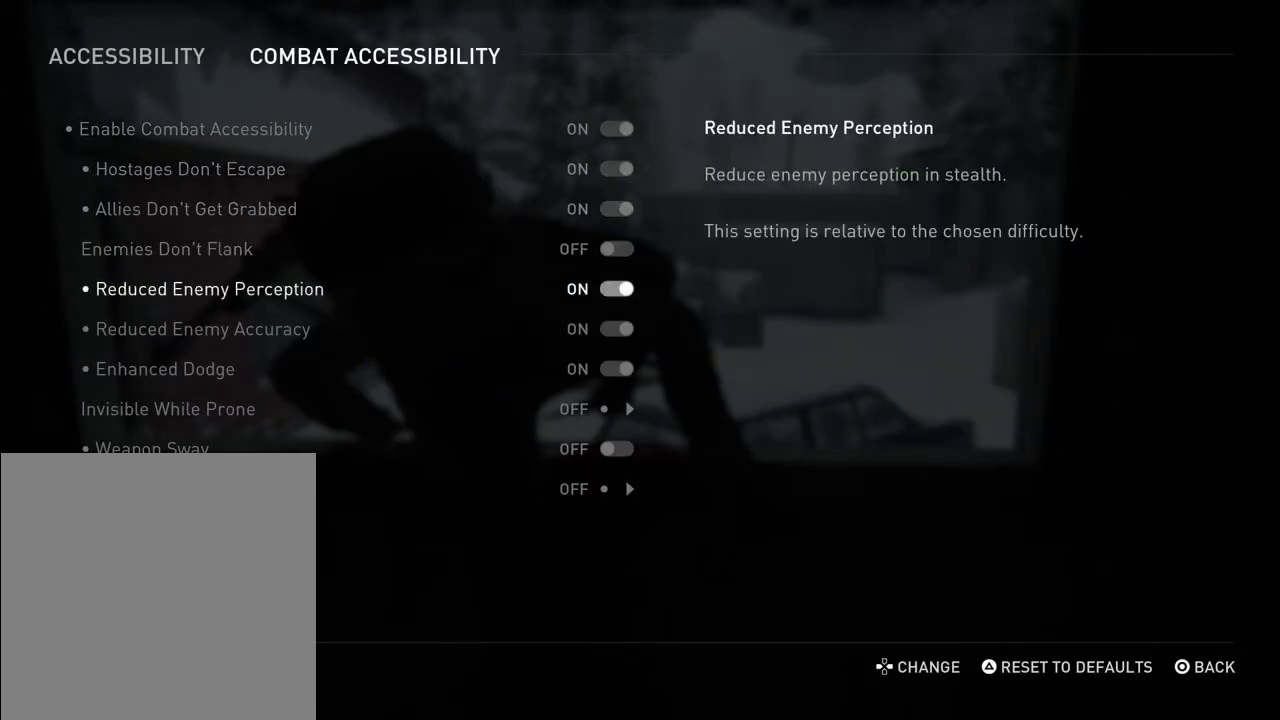
{"dt_ms": 500, "buttons": [], "left_stick": "center", "right_stick": "center", "events": []}